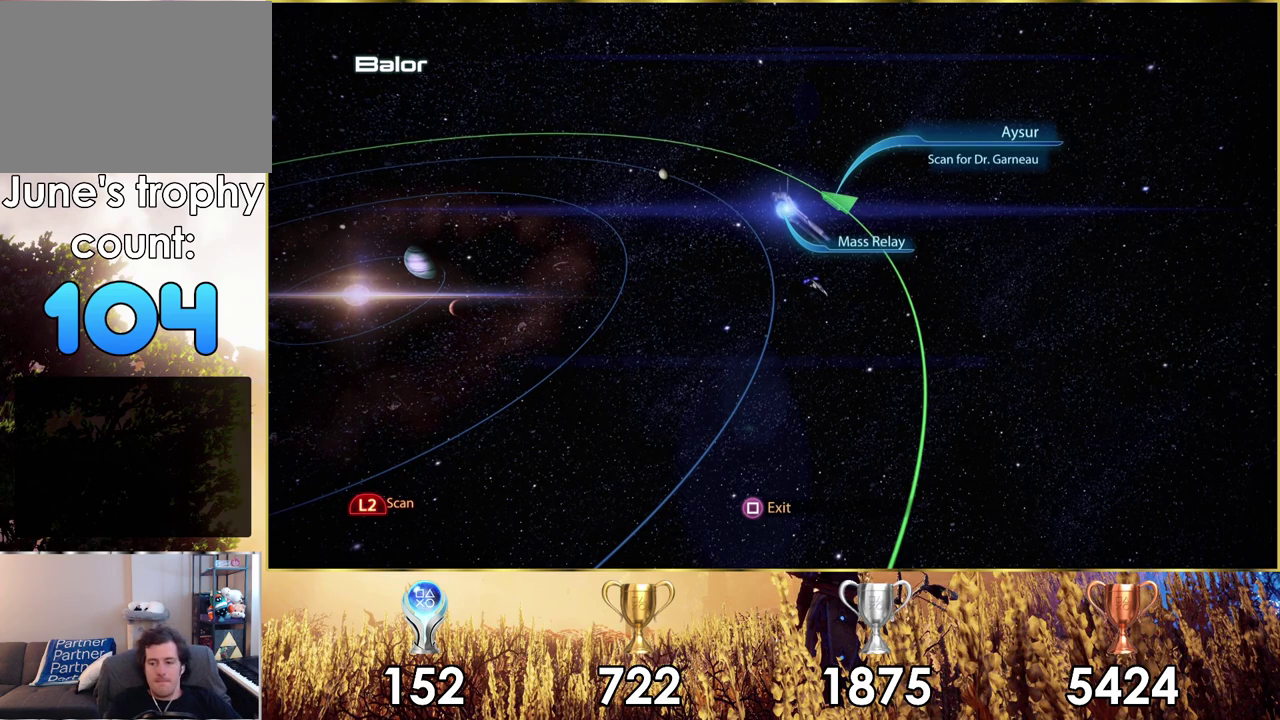
Gameplay with a controller (PlayStation layout); each line is a JSON object with the inputs held at the frame after it (dt_ms = milliseconds from this image to that frame). "events" lists button and stick changes between this image and that frame as [ms after this image, input, new state], when the widget could be followed in between.
{"dt_ms": 500, "buttons": [], "left_stick": "left", "right_stick": "center", "events": [[467, "left_stick", "left"]]}
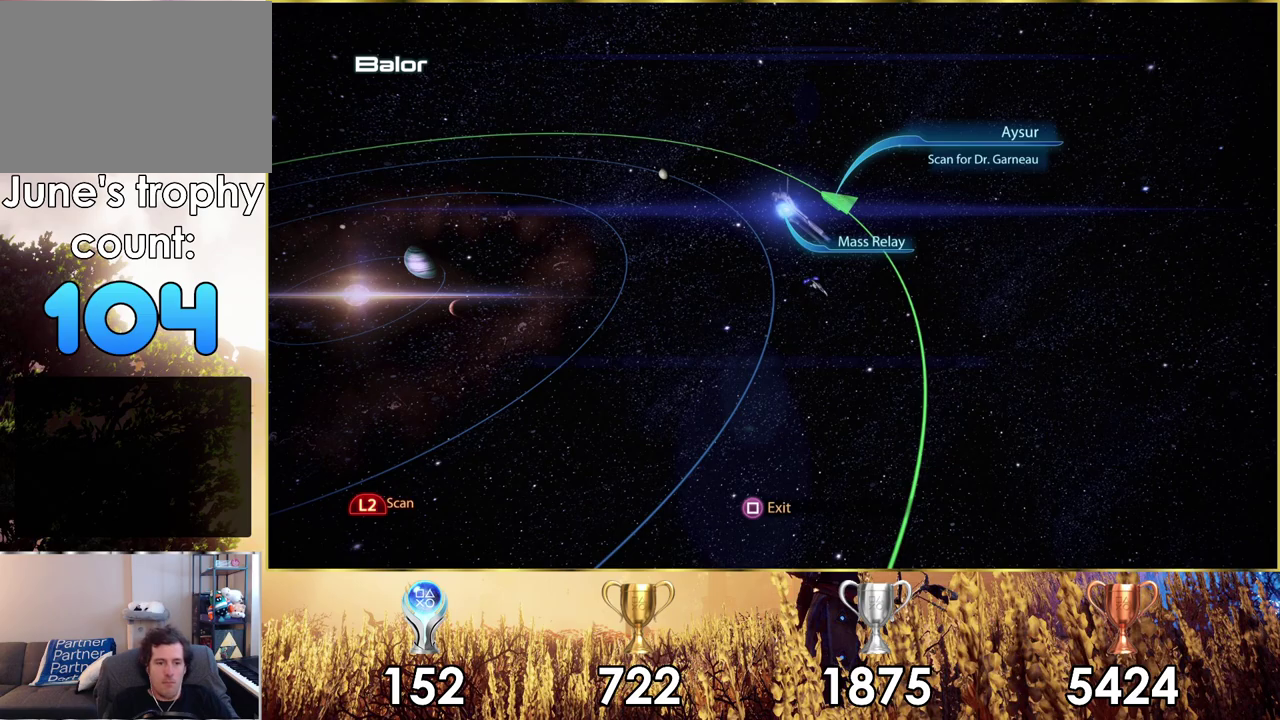
{"dt_ms": 300, "buttons": [], "left_stick": "left", "right_stick": "center", "events": []}
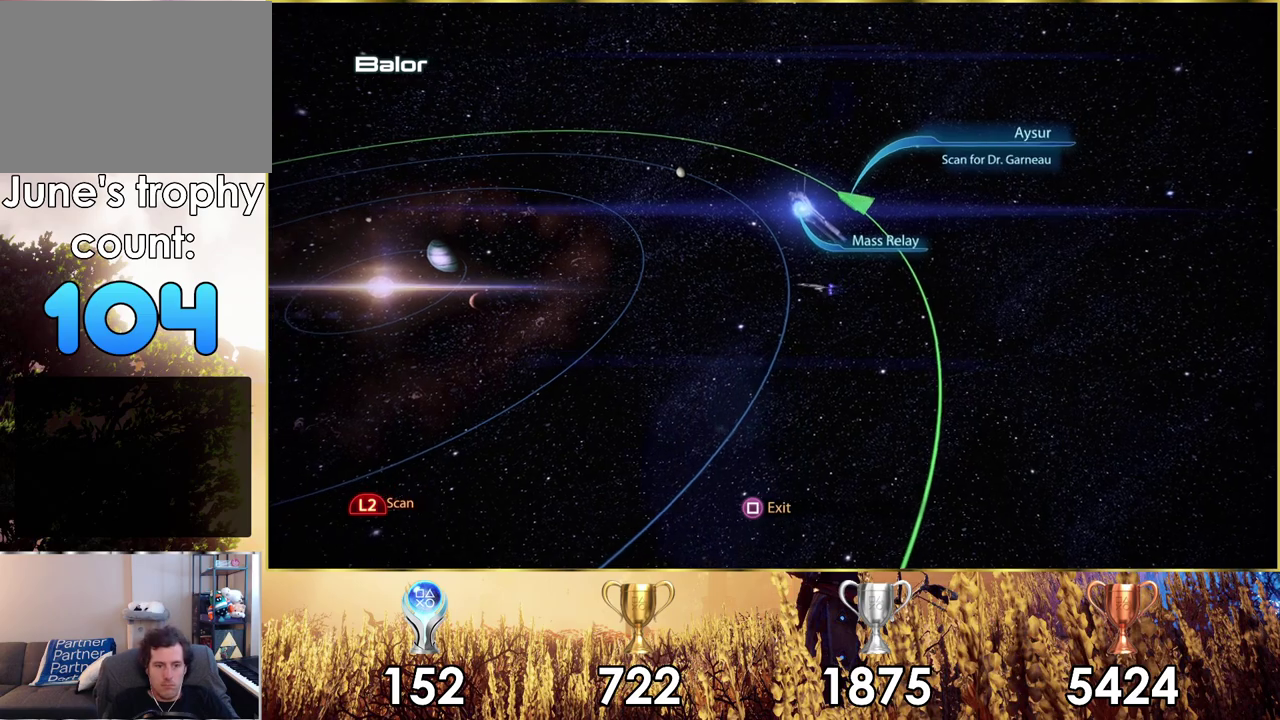
{"dt_ms": 700, "buttons": [], "left_stick": "up-left", "right_stick": "center", "events": [[33, "left_stick", "up-left"]]}
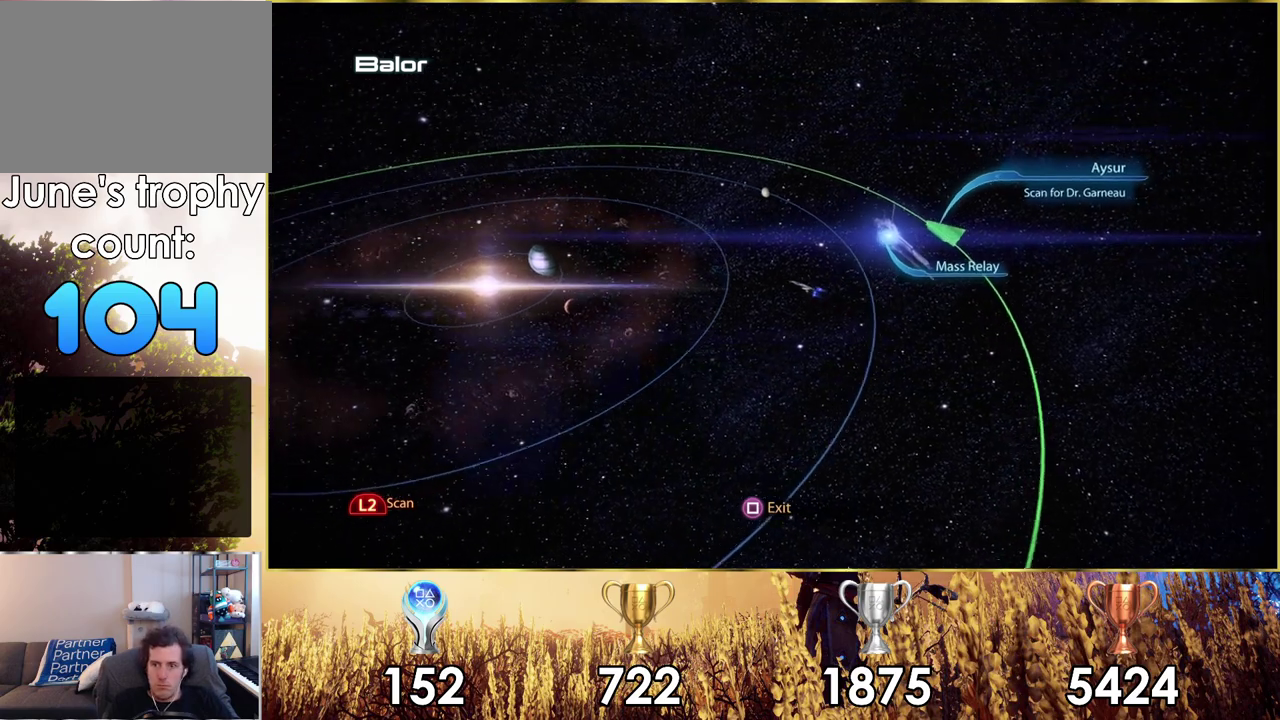
{"dt_ms": 500, "buttons": ["L2"], "left_stick": "up-left", "right_stick": "center", "events": [[450, "L2", "down"]]}
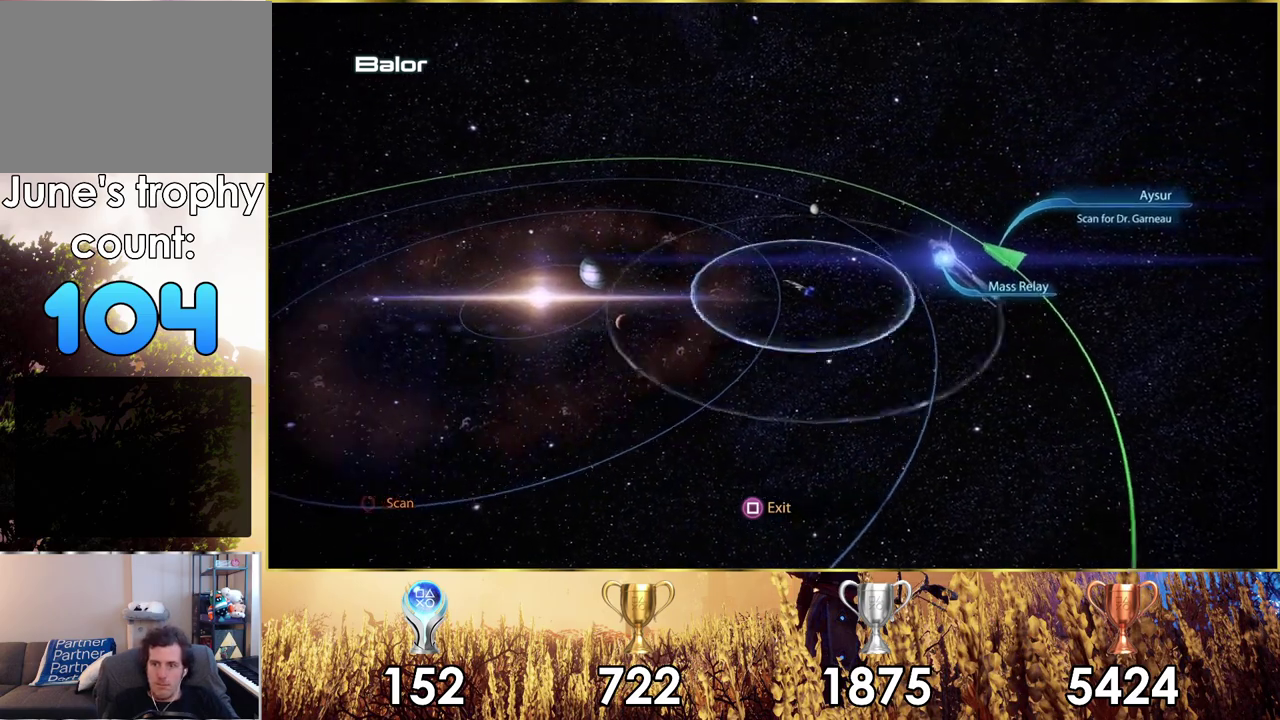
{"dt_ms": 600, "buttons": [], "left_stick": "left", "right_stick": "center", "events": [[17, "left_stick", "down-right"], [67, "left_stick", "up-left"], [167, "L2", "up"], [183, "left_stick", "down-right"], [233, "left_stick", "up-left"], [467, "left_stick", "down-right"], [567, "left_stick", "left"]]}
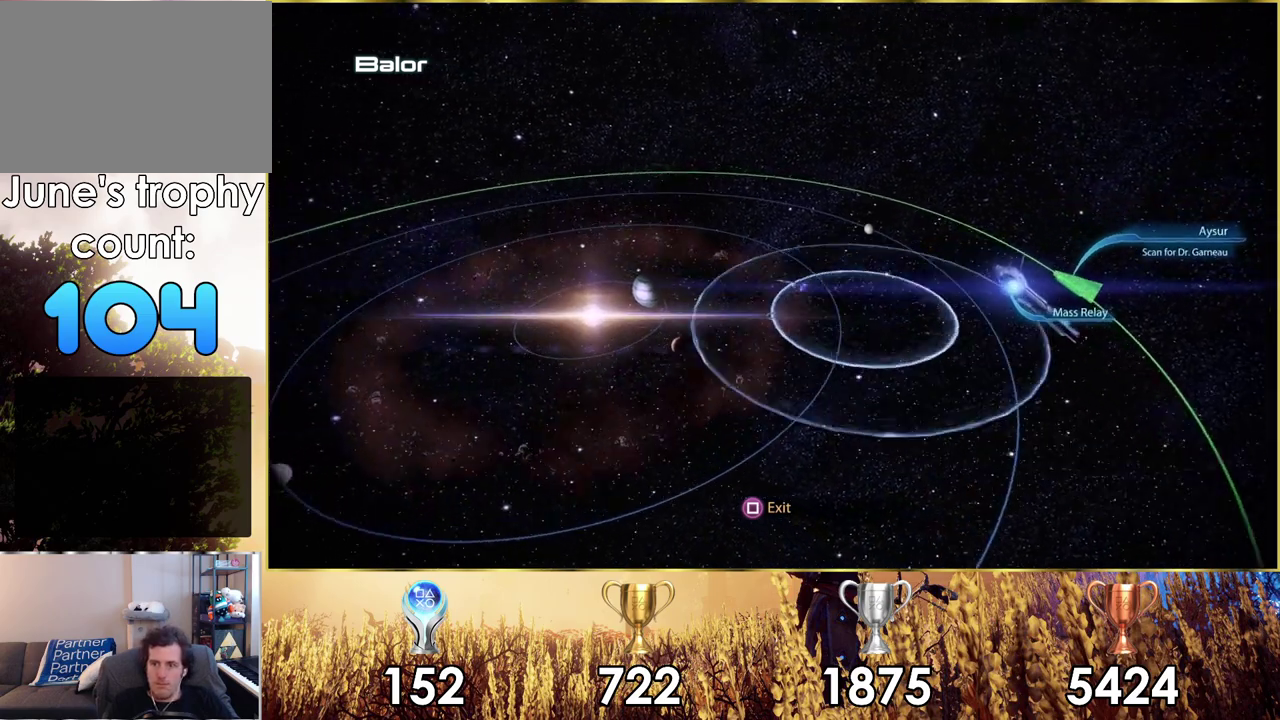
{"dt_ms": 300, "buttons": [], "left_stick": "center", "right_stick": "center", "events": [[33, "left_stick", "down"], [250, "left_stick", "center"]]}
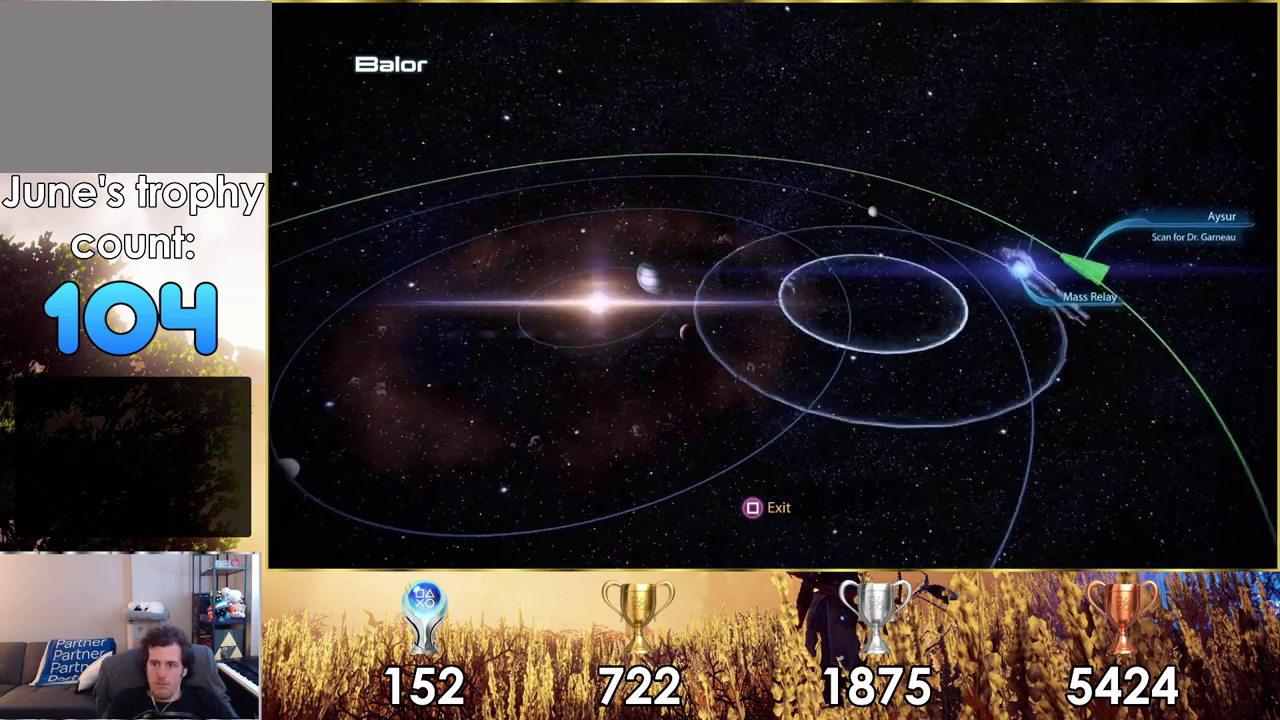
{"dt_ms": 500, "buttons": [], "left_stick": "left", "right_stick": "center", "events": [[300, "left_stick", "up-left"], [383, "left_stick", "left"]]}
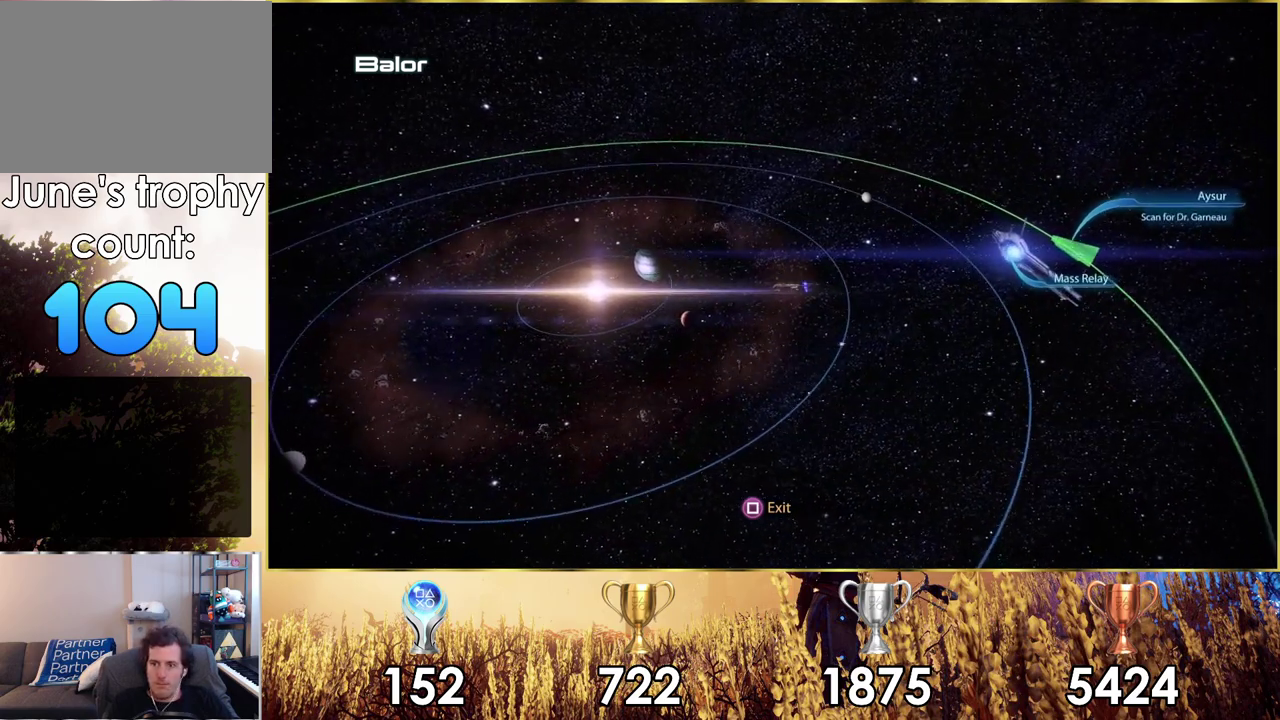
{"dt_ms": 800, "buttons": [], "left_stick": "left", "right_stick": "center", "events": [[33, "left_stick", "down-left"], [533, "L2", "down"], [567, "left_stick", "left"], [750, "L2", "up"]]}
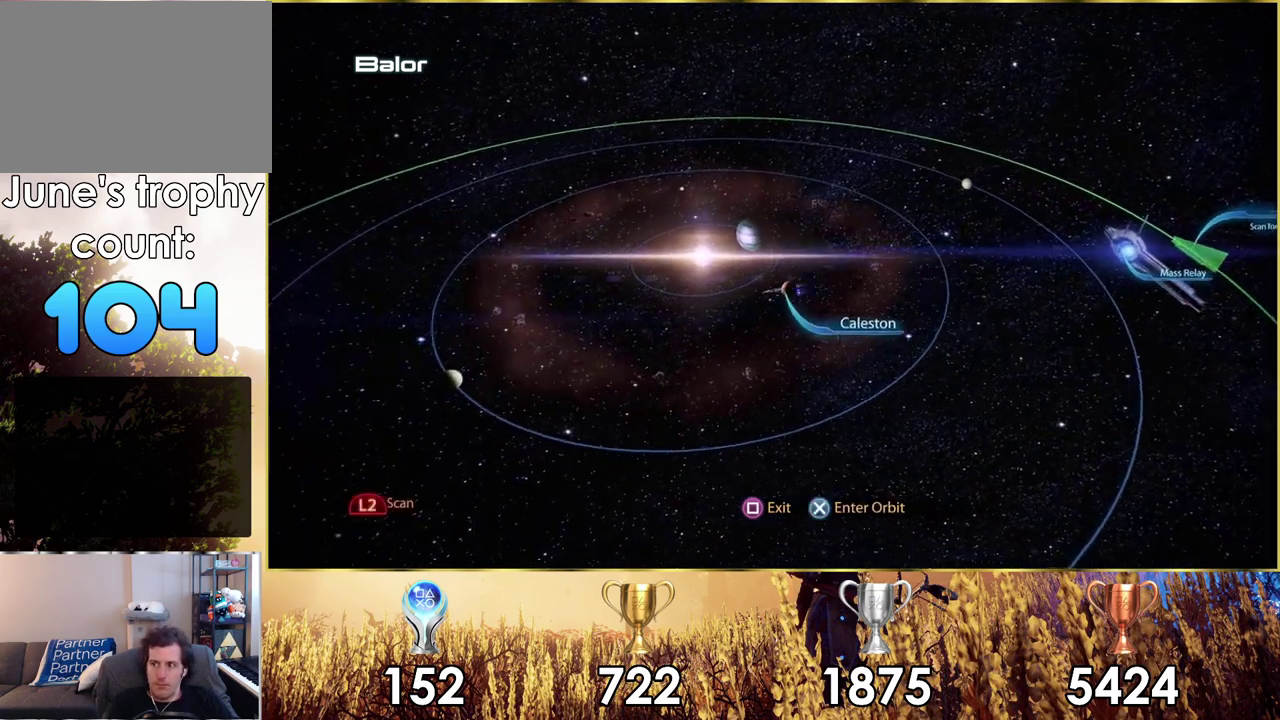
{"dt_ms": 300, "buttons": [], "left_stick": "right", "right_stick": "center", "events": [[183, "left_stick", "right"]]}
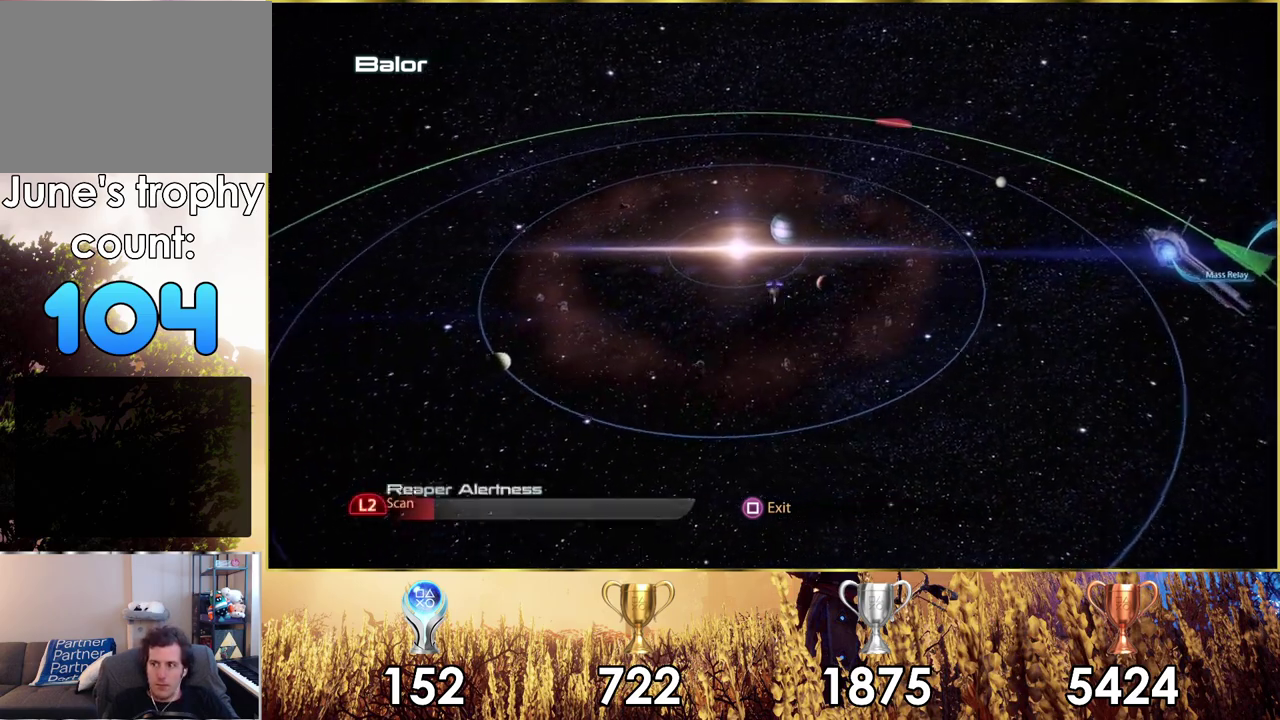
{"dt_ms": 500, "buttons": [], "left_stick": "right", "right_stick": "center", "events": []}
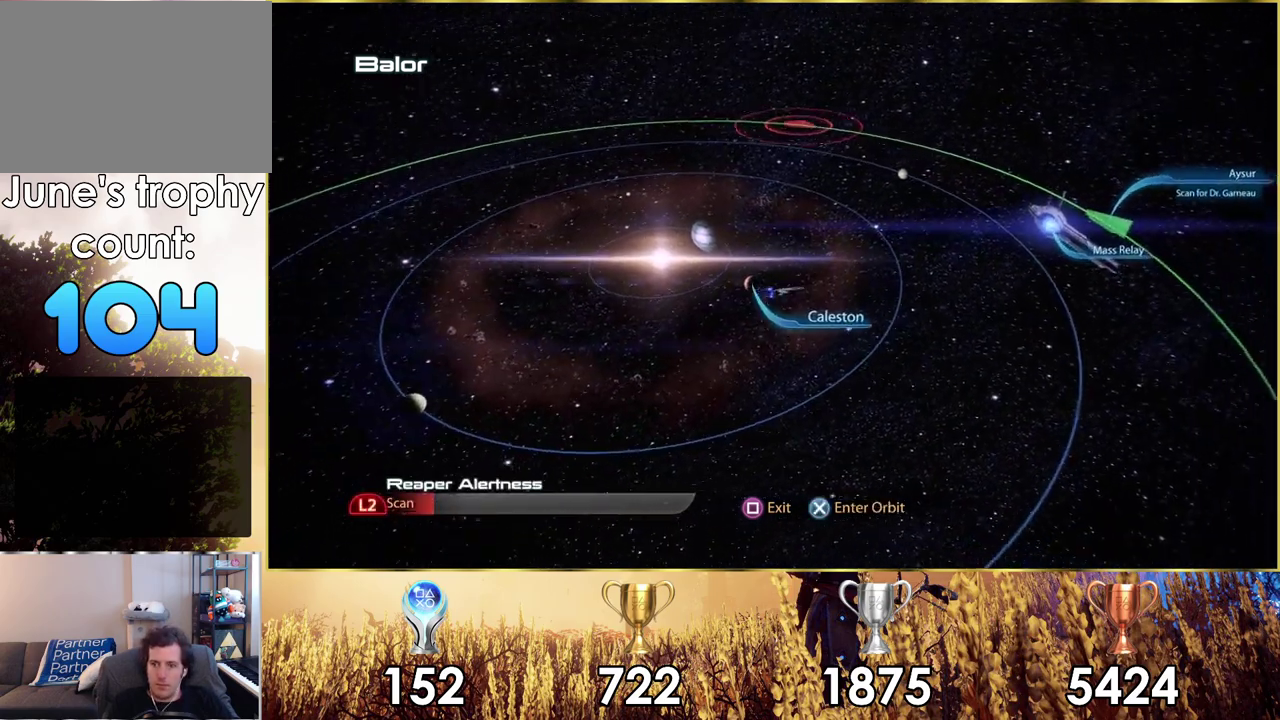
{"dt_ms": 300, "buttons": [], "left_stick": "up-right", "right_stick": "center", "events": [[217, "left_stick", "up-right"]]}
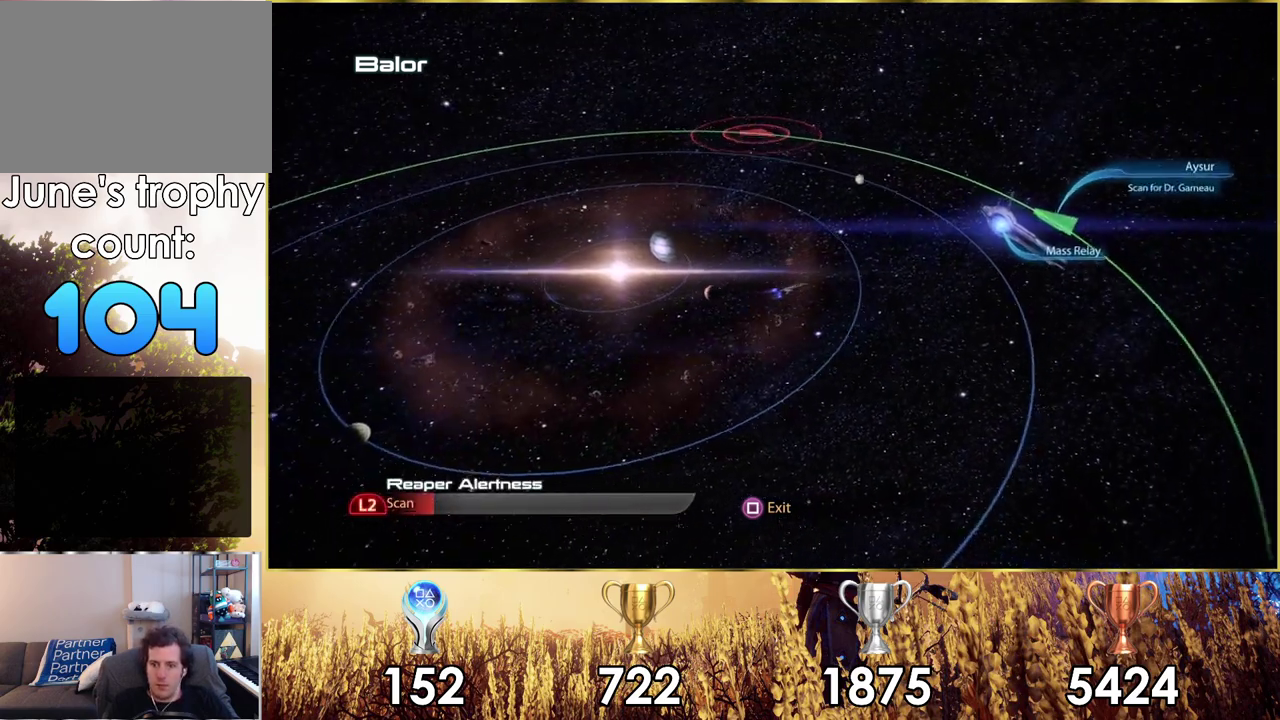
{"dt_ms": 700, "buttons": [], "left_stick": "up-right", "right_stick": "center", "events": []}
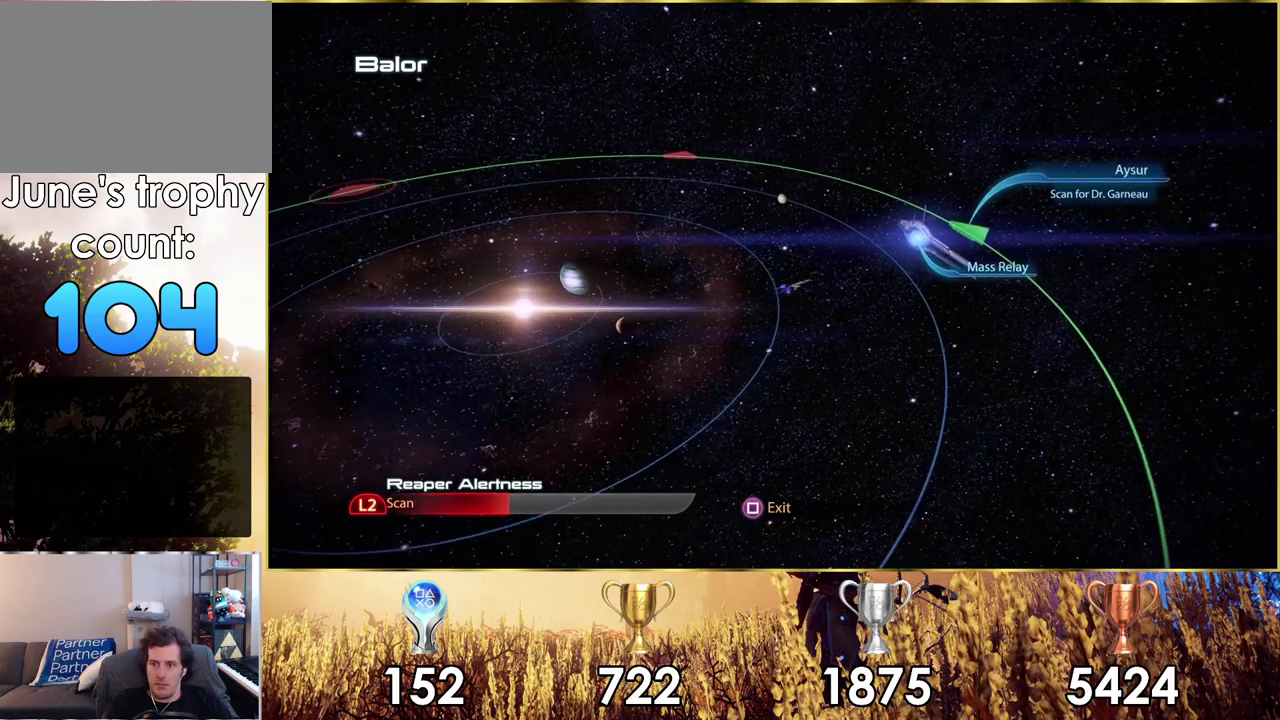
{"dt_ms": 500, "buttons": [], "left_stick": "up-right", "right_stick": "center", "events": []}
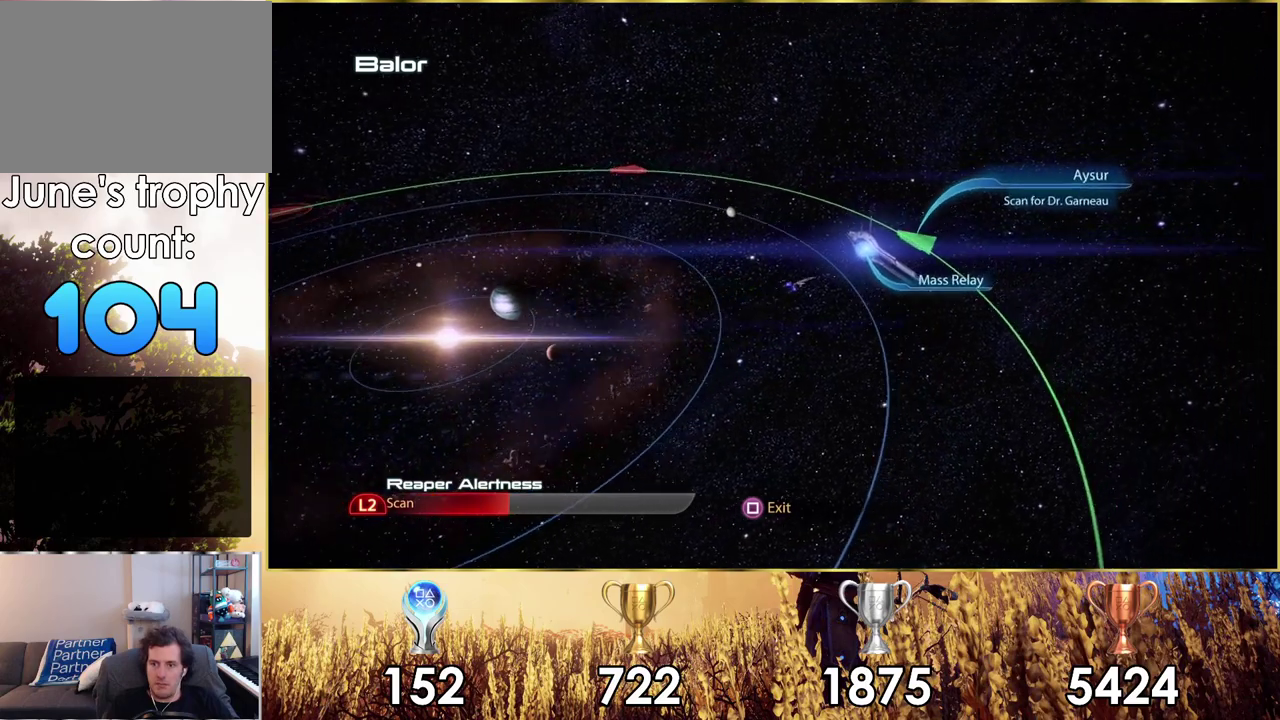
{"dt_ms": 500, "buttons": [], "left_stick": "up-right", "right_stick": "center"}
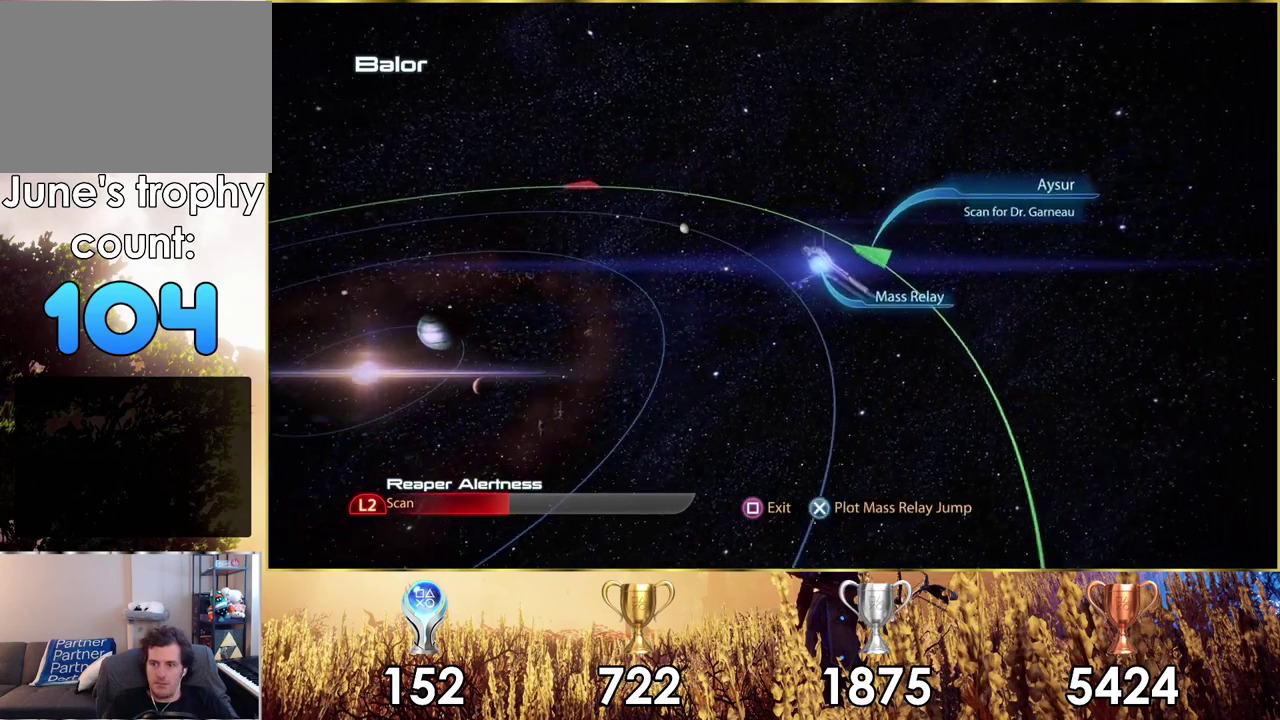
{"dt_ms": 500, "buttons": [], "left_stick": "up-right", "right_stick": "center"}
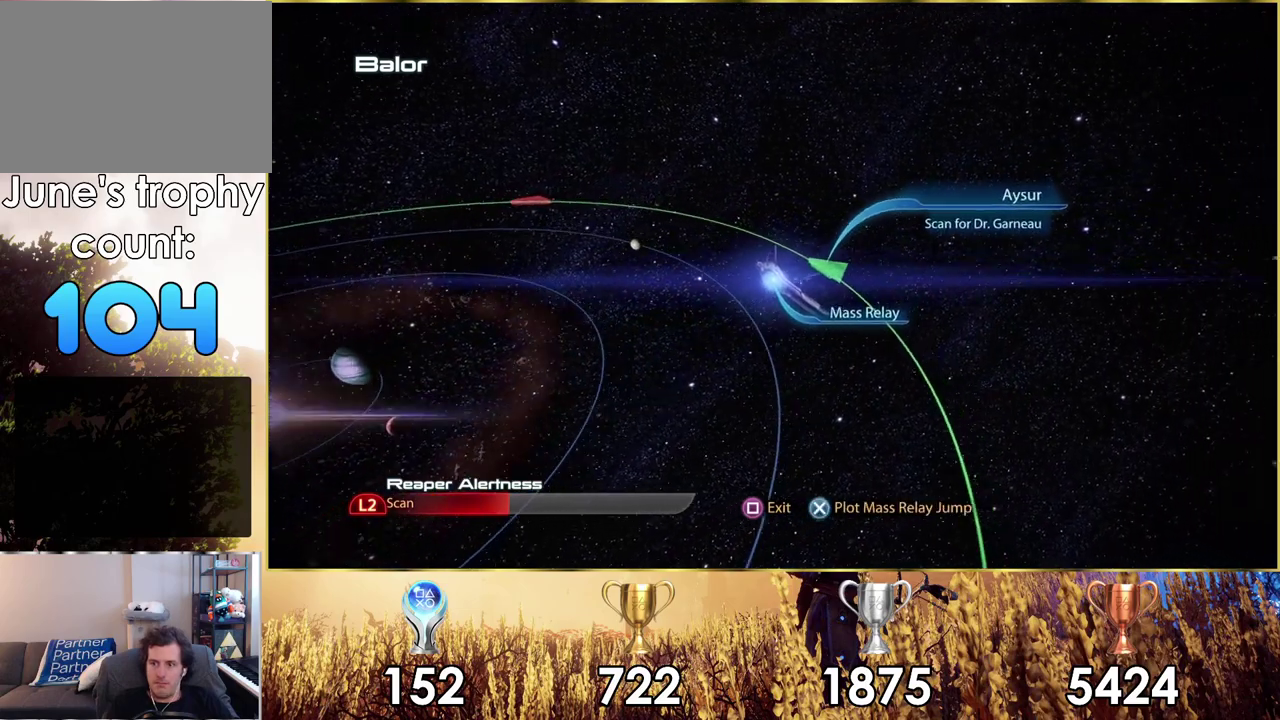
{"dt_ms": 500, "buttons": [], "left_stick": "up-right", "right_stick": "center"}
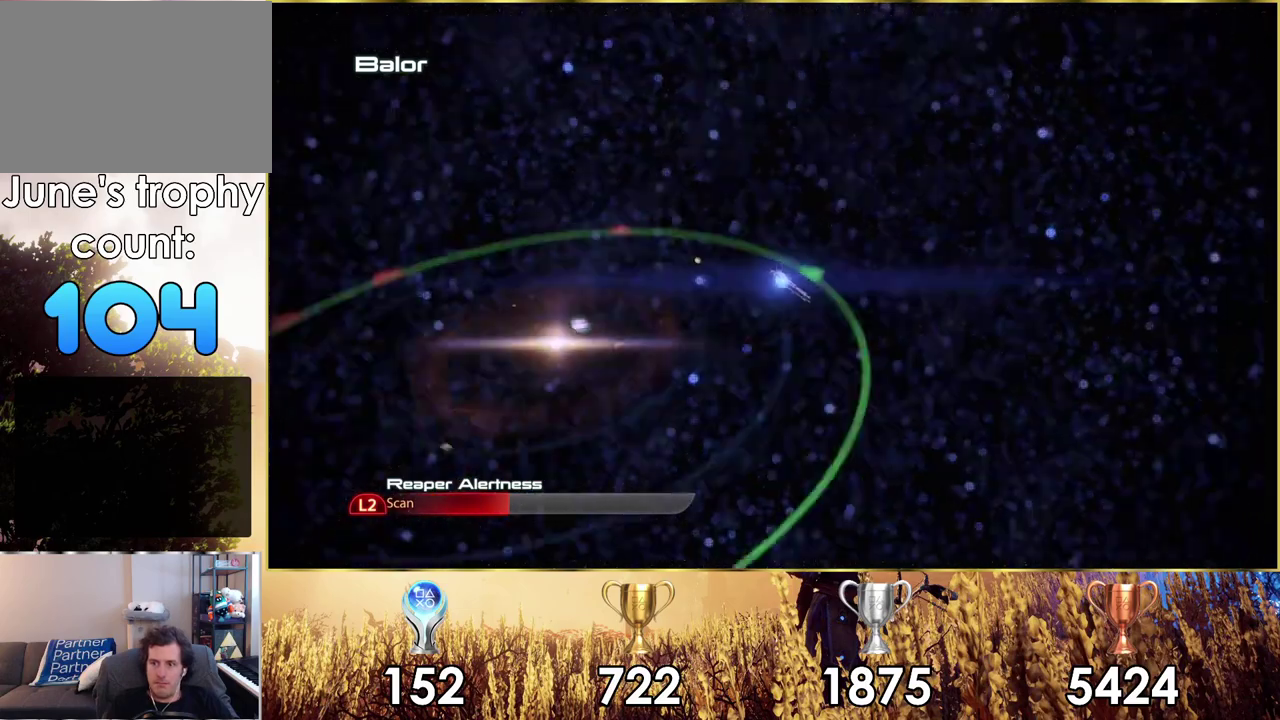
{"dt_ms": 500, "buttons": [], "left_stick": "up-right", "right_stick": "center"}
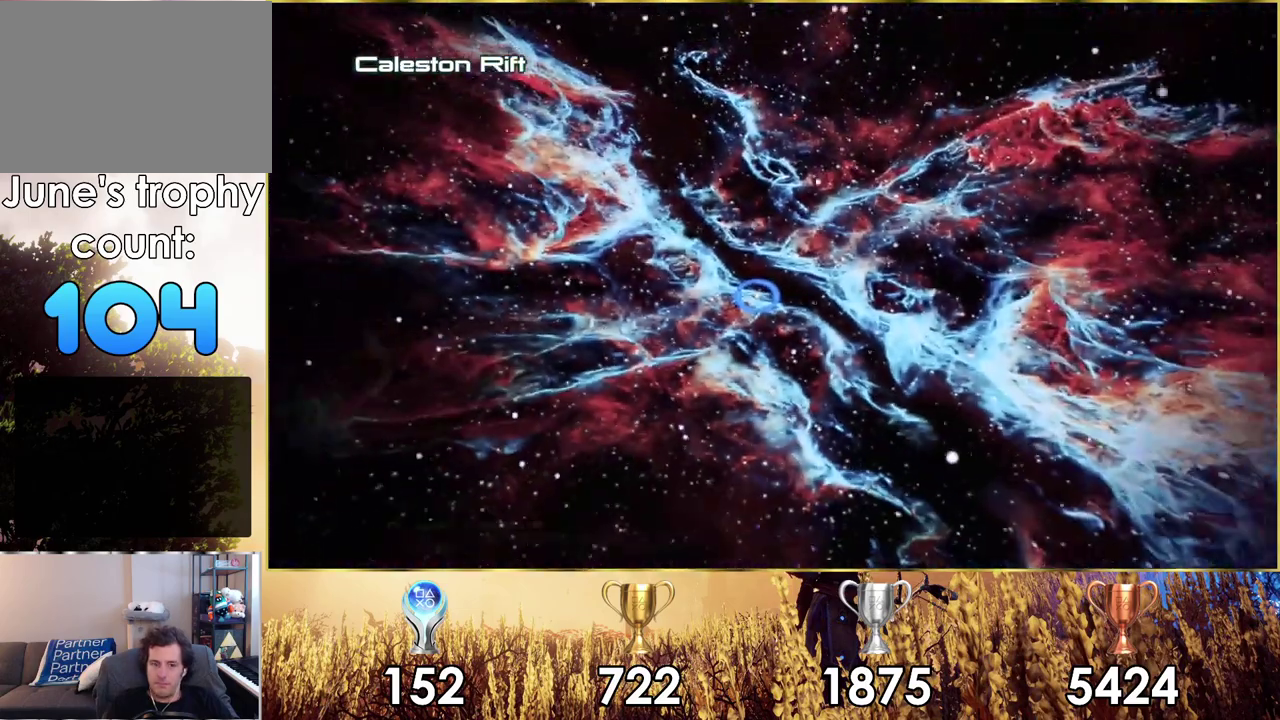
{"dt_ms": 500, "buttons": [], "left_stick": "up-right", "right_stick": "center"}
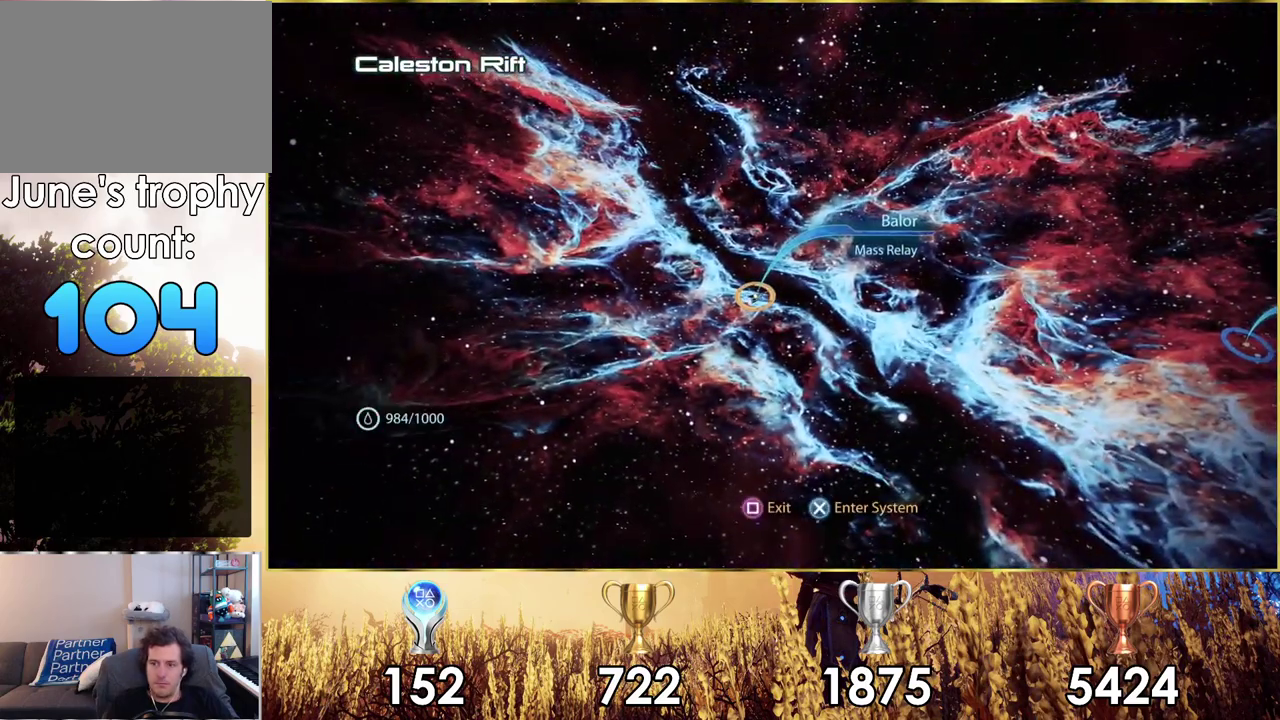
{"dt_ms": 500, "buttons": [], "left_stick": "right", "right_stick": "center", "events": [[450, "left_stick", "right"]]}
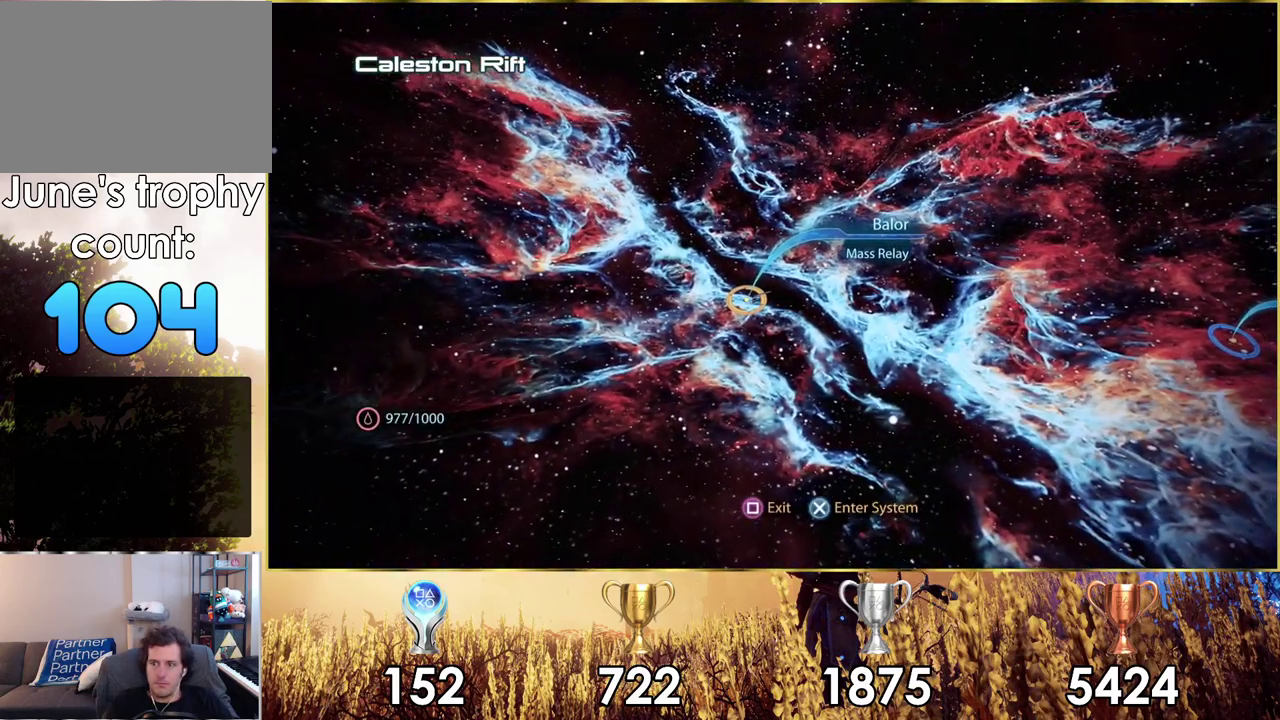
{"dt_ms": 500, "buttons": [], "left_stick": "right", "right_stick": "center", "events": []}
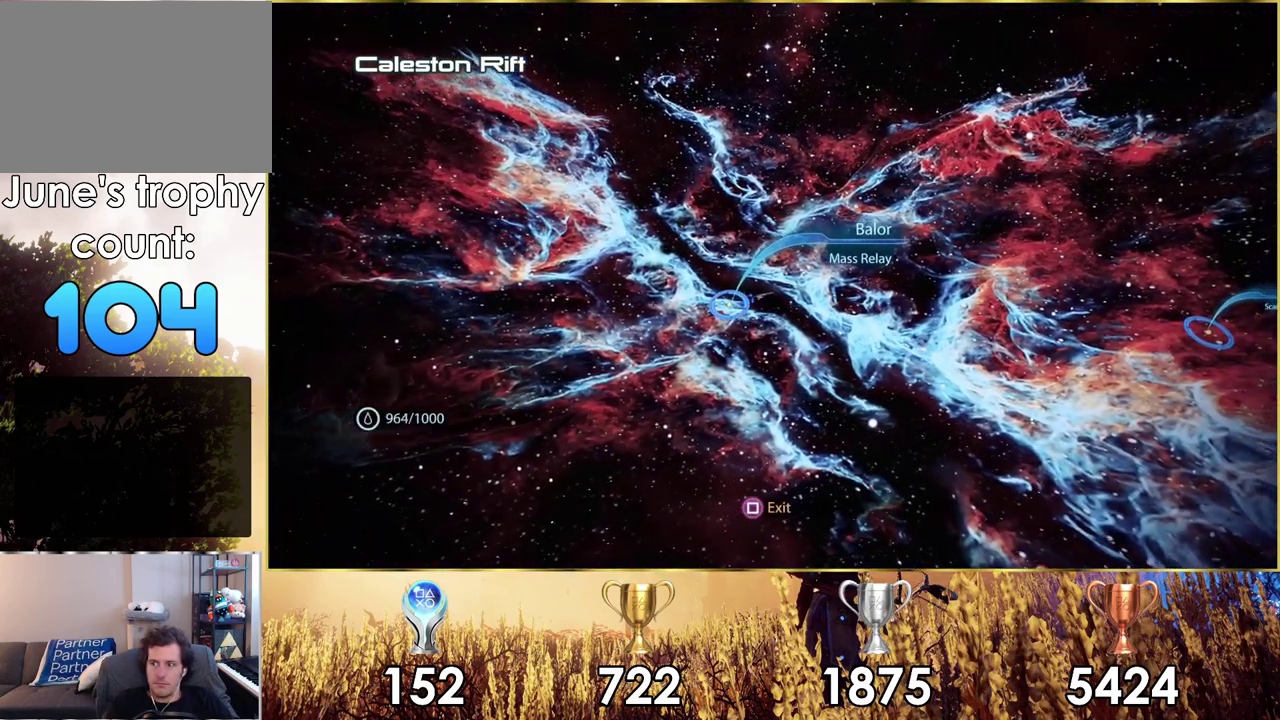
{"dt_ms": 600, "buttons": [], "left_stick": "right", "right_stick": "center", "events": []}
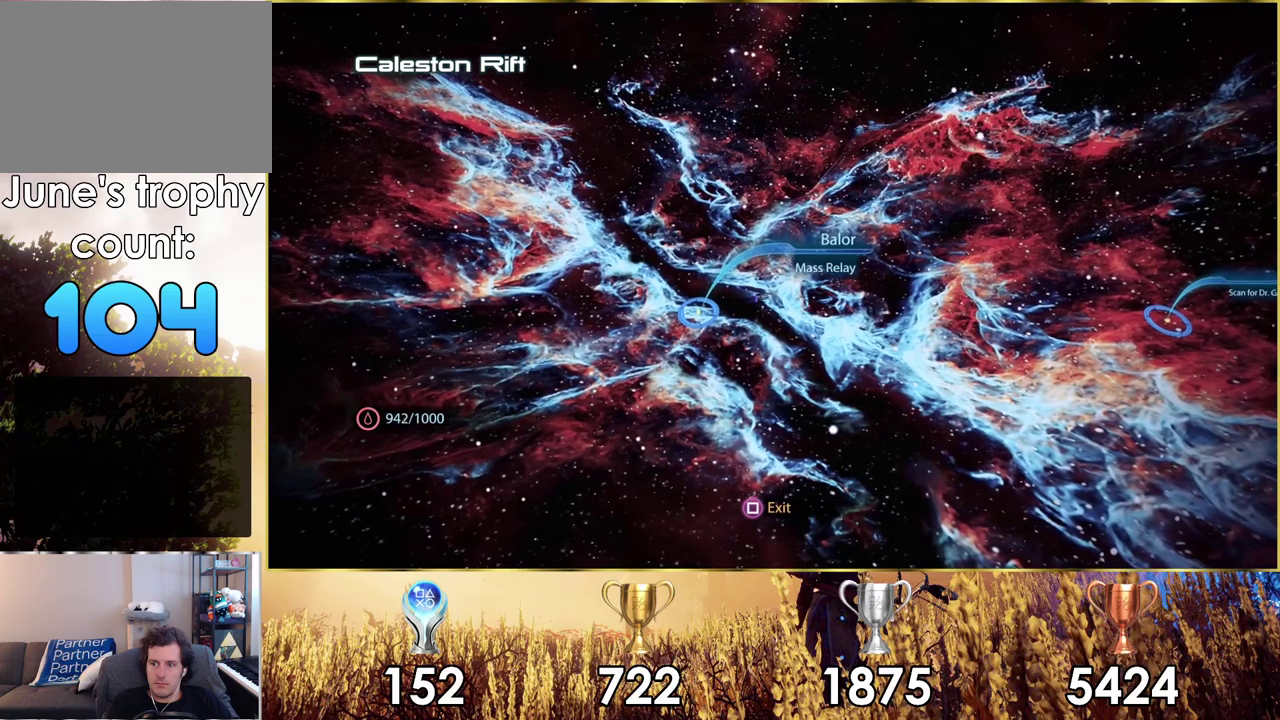
{"dt_ms": 400, "buttons": [], "left_stick": "right", "right_stick": "center", "events": []}
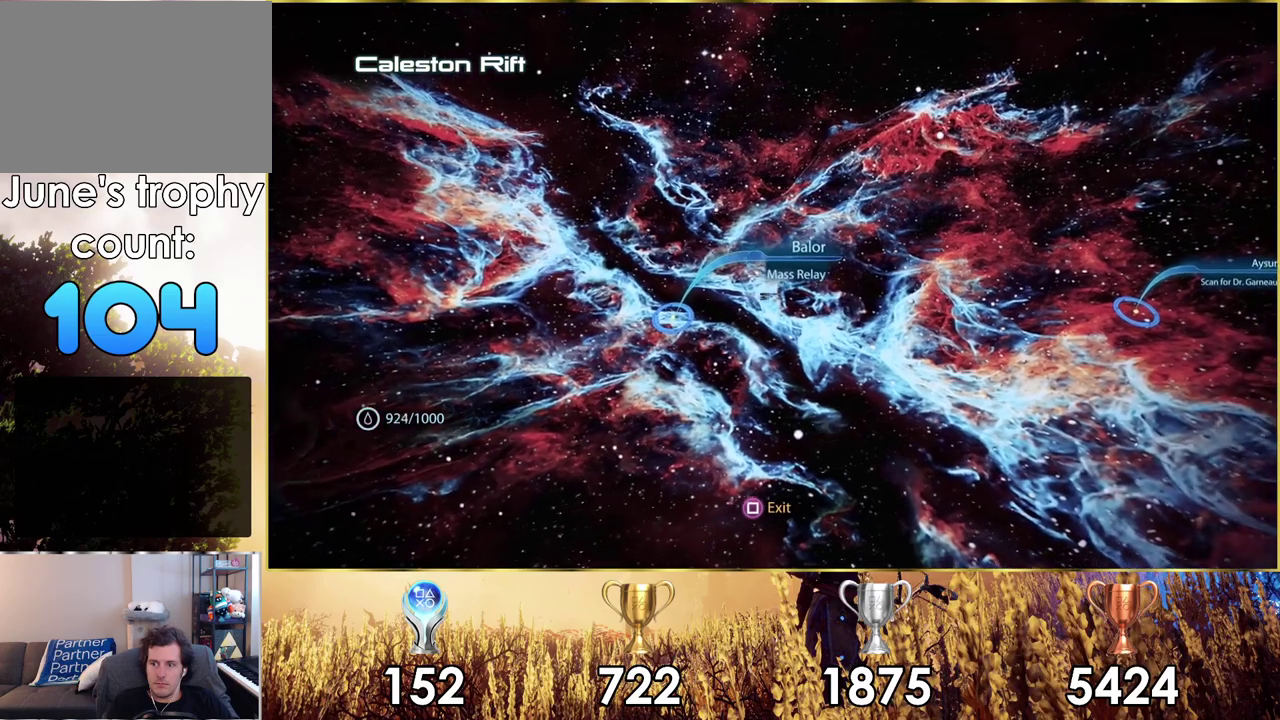
{"dt_ms": 500, "buttons": [], "left_stick": "right", "right_stick": "center", "events": []}
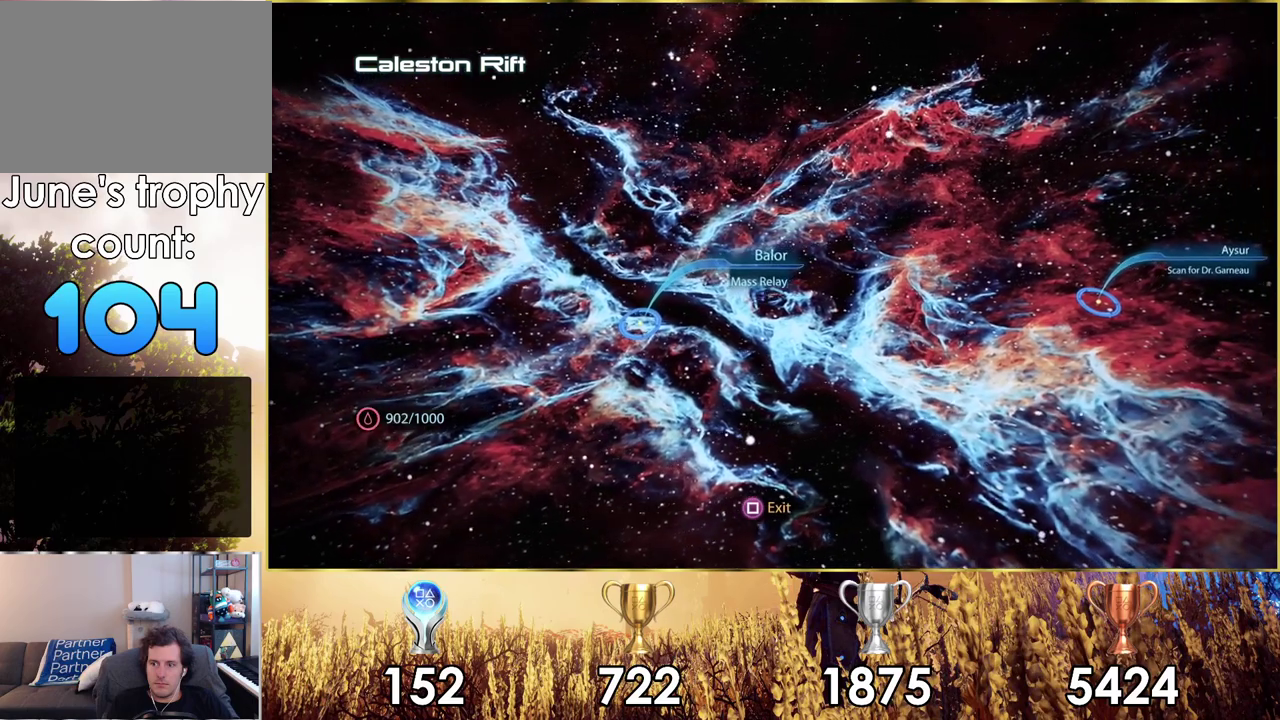
{"dt_ms": 500, "buttons": [], "left_stick": "right", "right_stick": "center", "events": []}
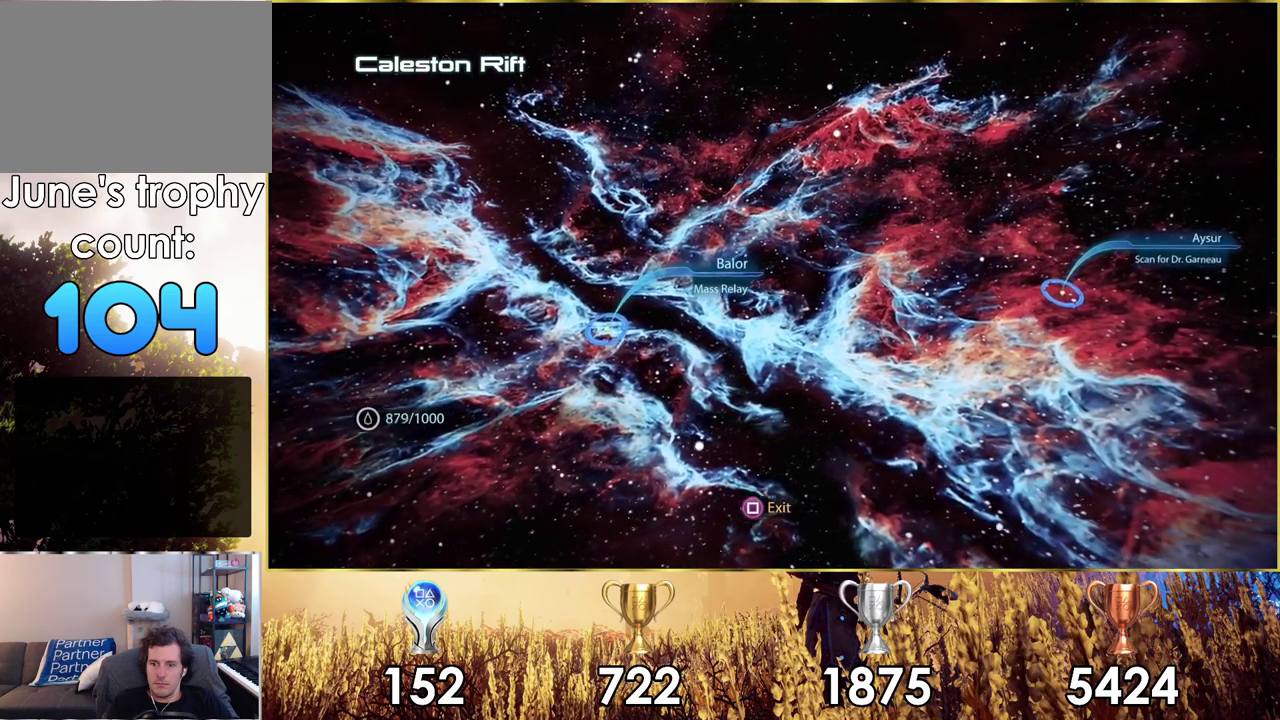
{"dt_ms": 500, "buttons": [], "left_stick": "right", "right_stick": "center", "events": []}
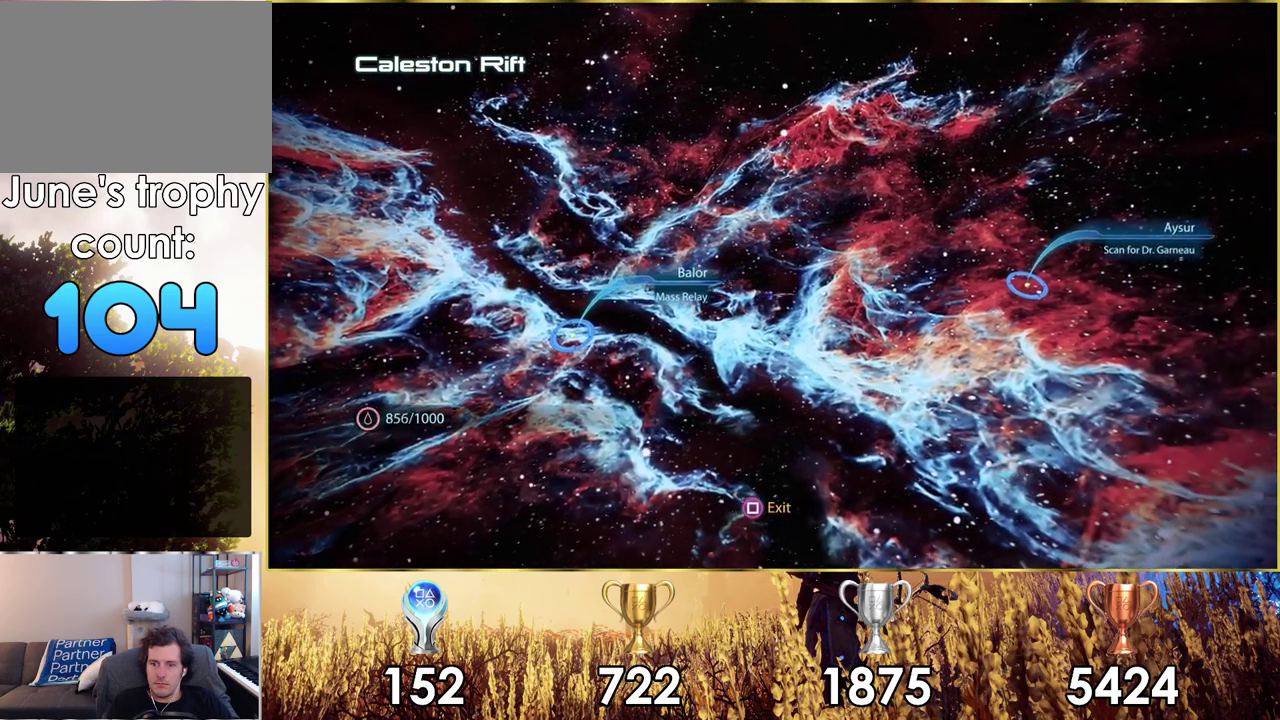
{"dt_ms": 500, "buttons": [], "left_stick": "right", "right_stick": "center", "events": []}
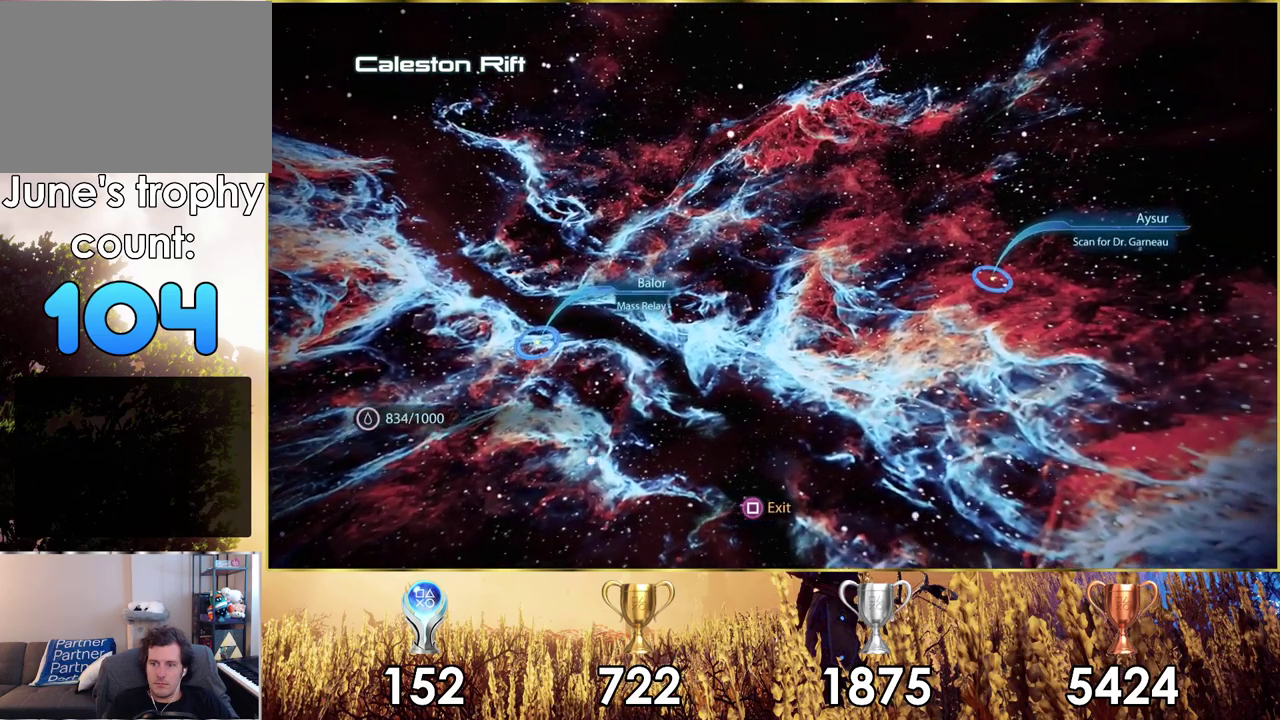
{"dt_ms": 500, "buttons": [], "left_stick": "right", "right_stick": "center", "events": []}
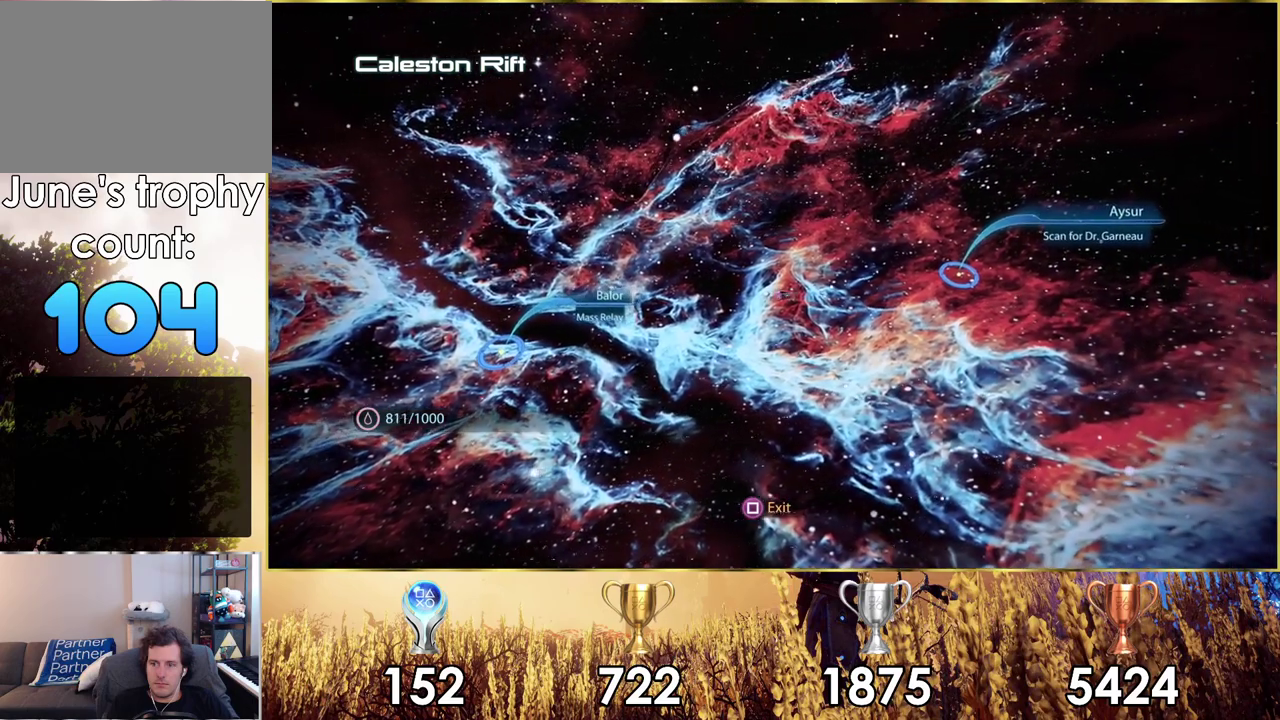
{"dt_ms": 500, "buttons": [], "left_stick": "right", "right_stick": "center", "events": []}